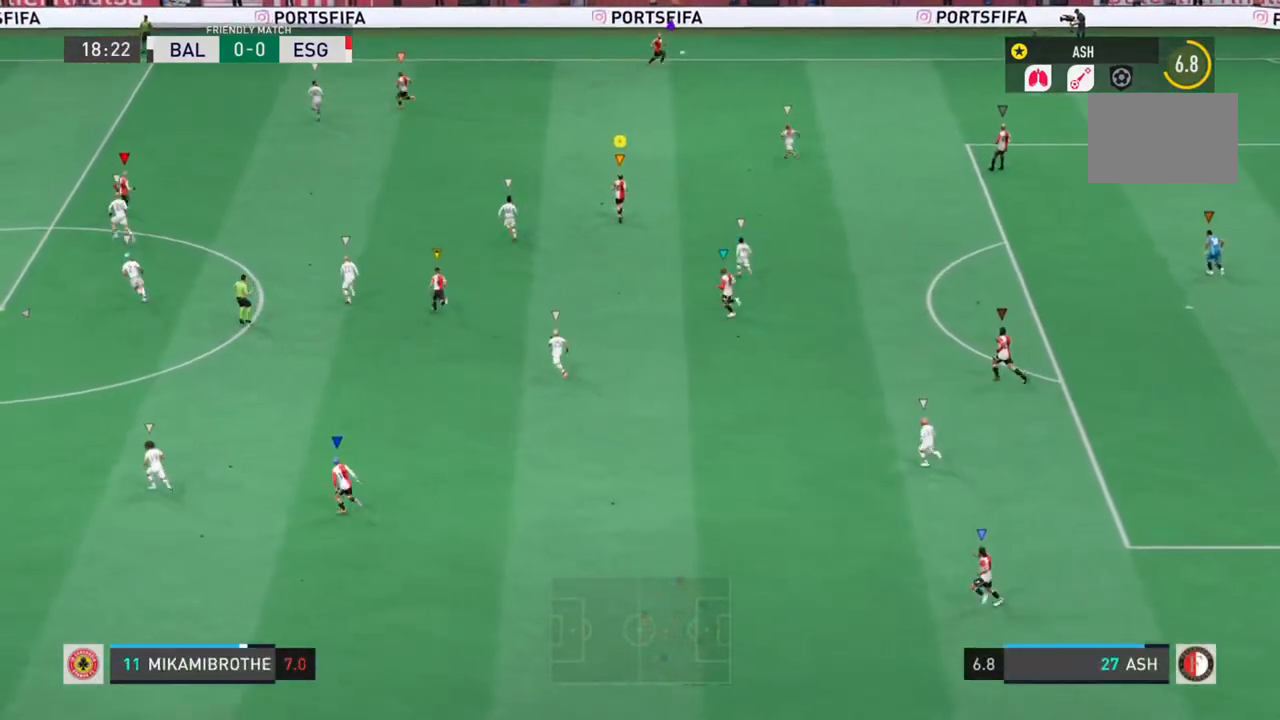
Gameplay with a controller (PlayStation layout); each line is a JSON object with the inputs held at the frame after it (dt_ms = milliseconds from this image to that frame). "events" lists button and stick changes between this image and that frame as [ms after this image, input, new state], when the widget could be followed in between. Not read: L3 R3.
{"dt_ms": 500, "buttons": [], "left_stick": "up-left", "right_stick": "center", "events": []}
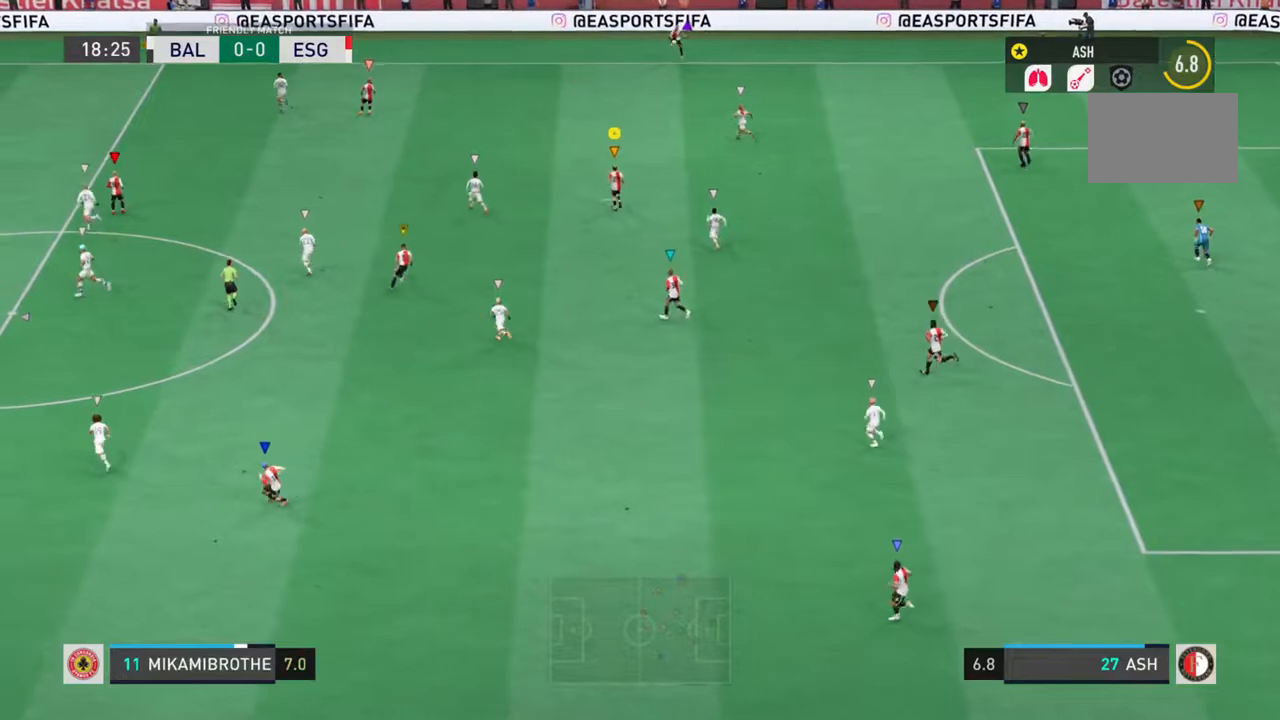
{"dt_ms": 500, "buttons": [], "left_stick": "up-left", "right_stick": "center", "events": []}
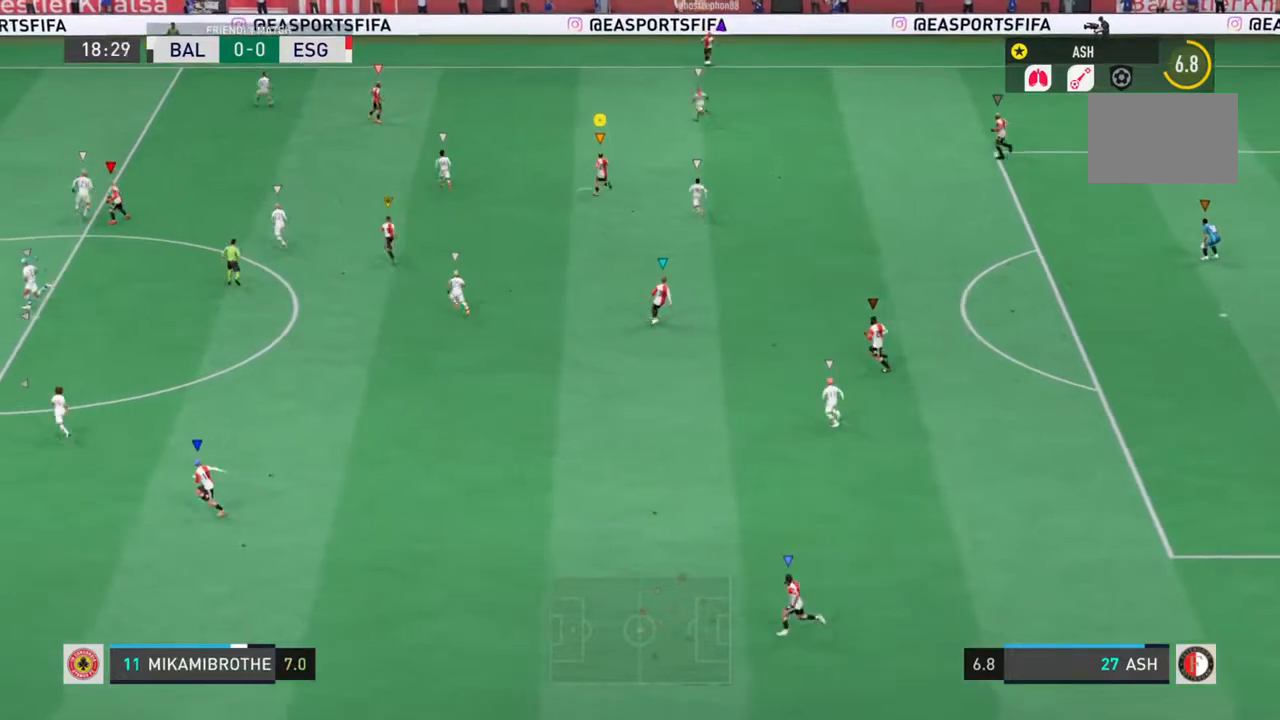
{"dt_ms": 500, "buttons": [], "left_stick": "center", "right_stick": "center", "events": [[250, "left_stick", "center"]]}
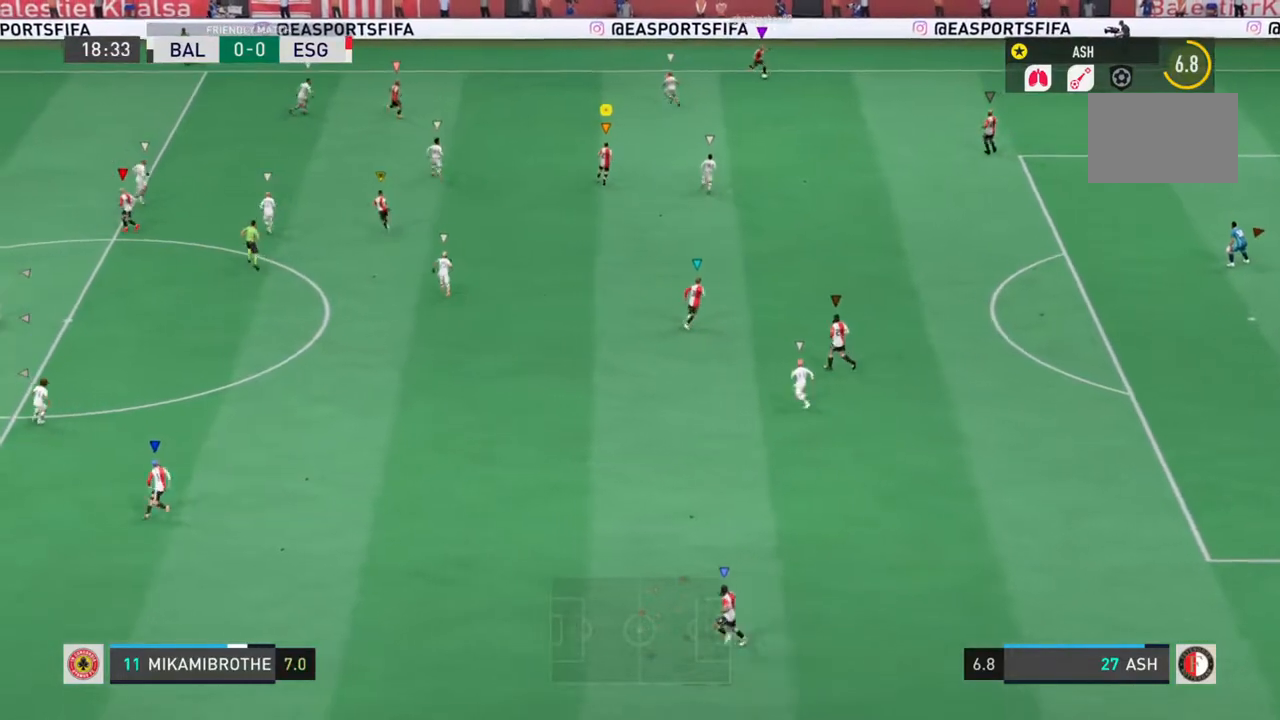
{"dt_ms": 1000, "buttons": [], "left_stick": "center", "right_stick": "center"}
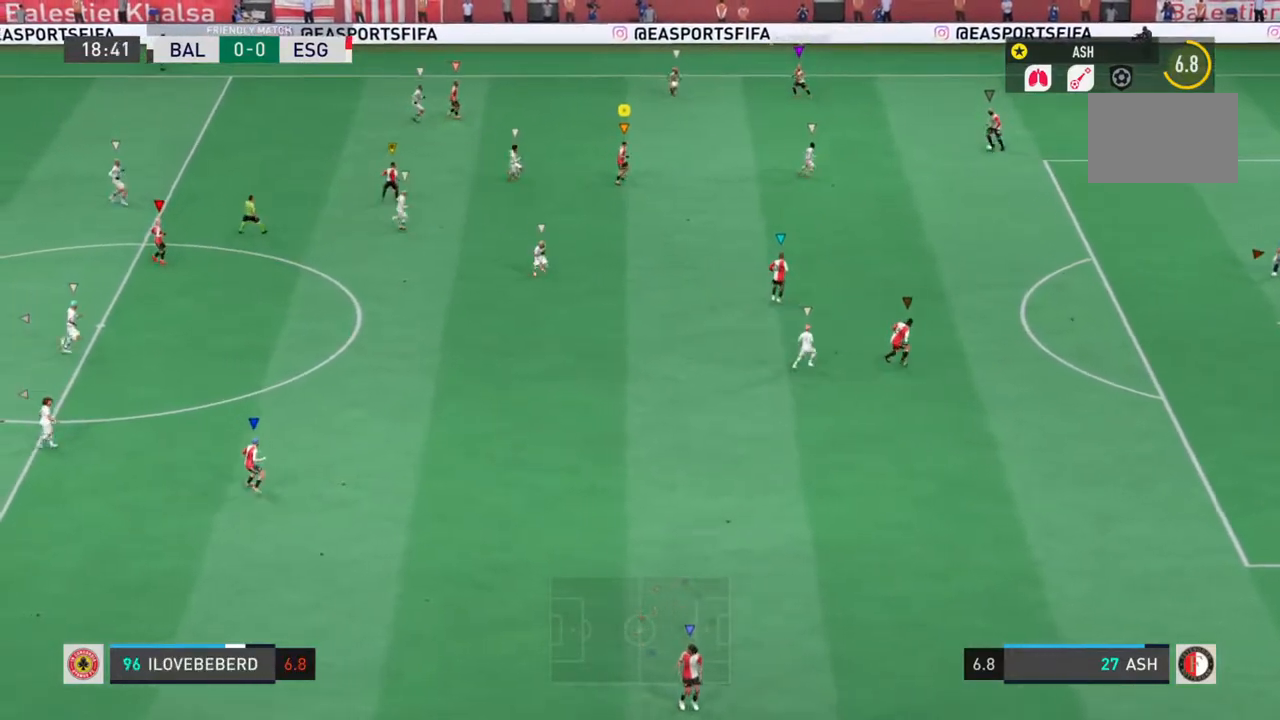
{"dt_ms": 500, "buttons": [], "left_stick": "down-right", "right_stick": "center", "events": [[500, "left_stick", "down-right"]]}
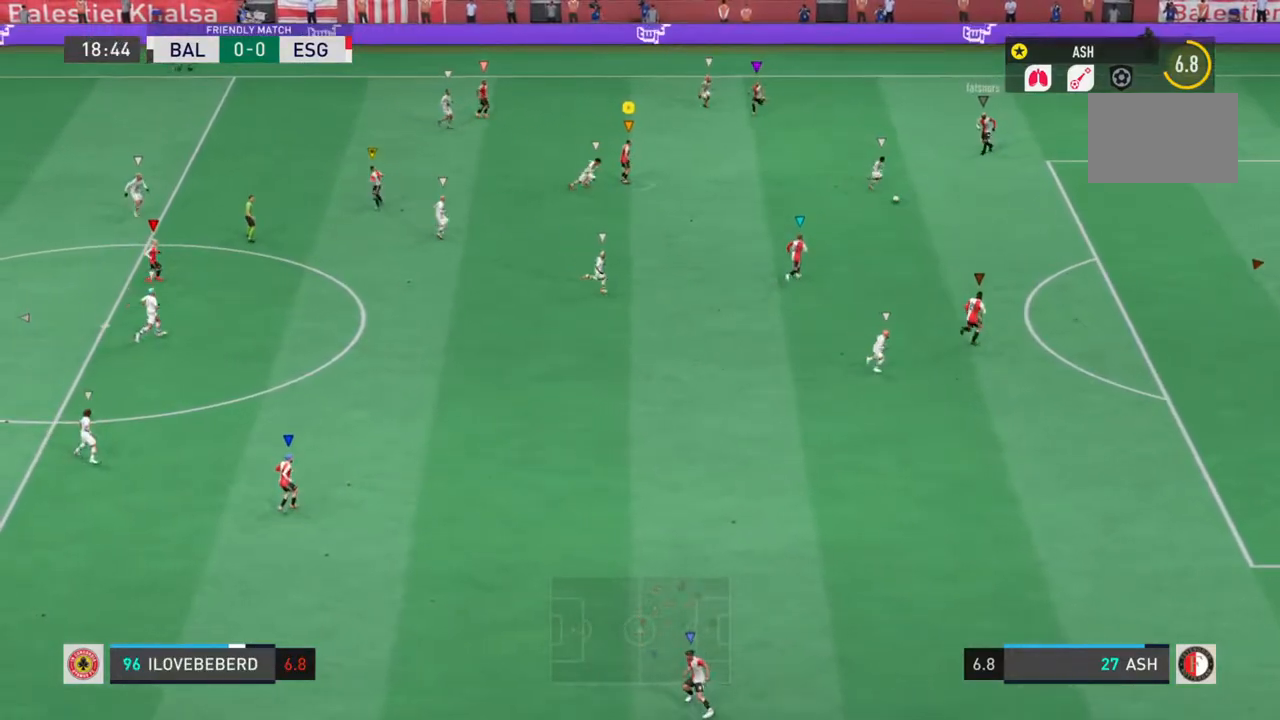
{"dt_ms": 500, "buttons": [], "left_stick": "up", "right_stick": "center", "events": [[400, "left_stick", "center"], [483, "left_stick", "up"]]}
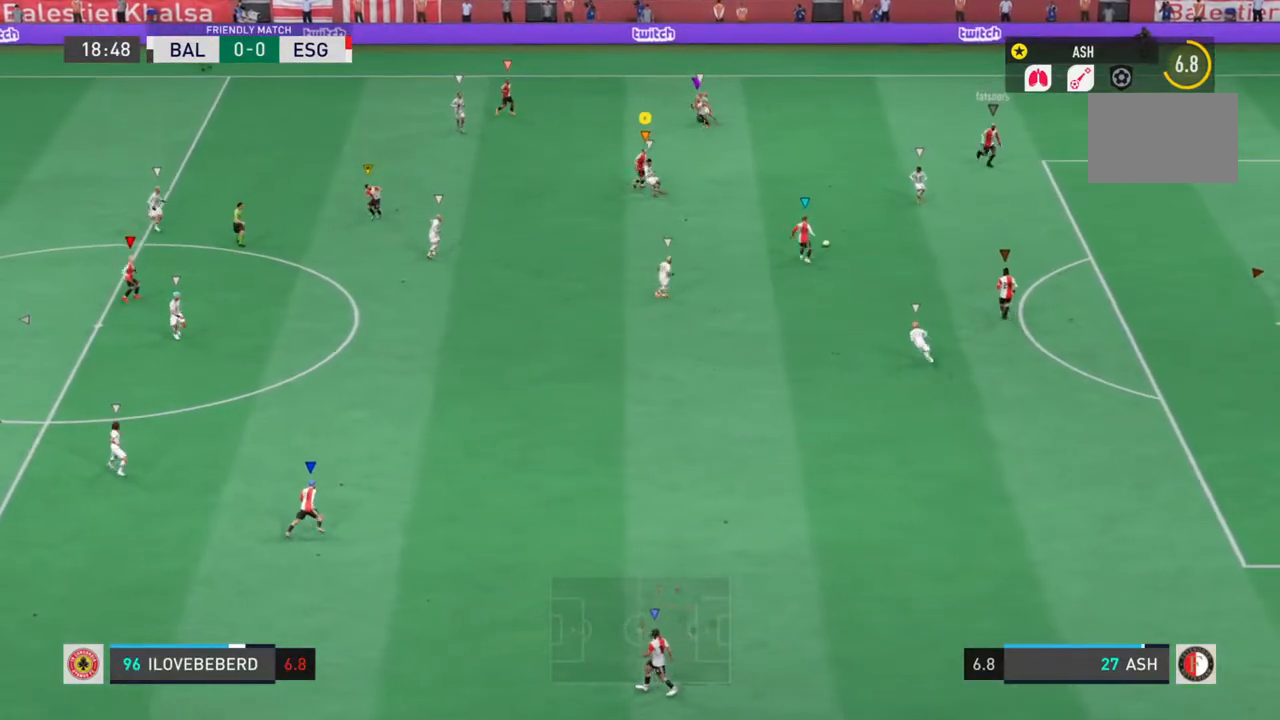
{"dt_ms": 500, "buttons": ["L1", "R2"], "left_stick": "up-right", "right_stick": "center", "events": [[183, "left_stick", "up-right"], [250, "L1", "down"], [250, "L2", "down"], [317, "L2", "up"], [483, "R2", "down"]]}
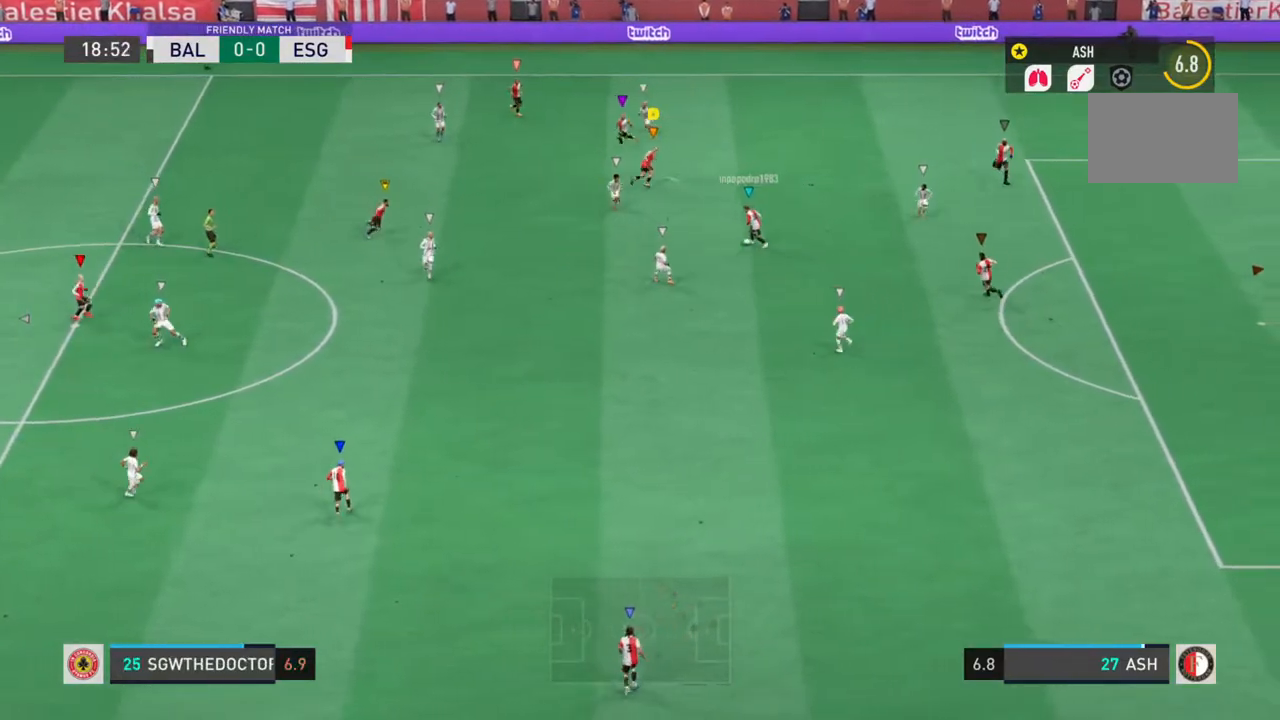
{"dt_ms": 1000, "buttons": ["L1"], "left_stick": "left", "right_stick": "center"}
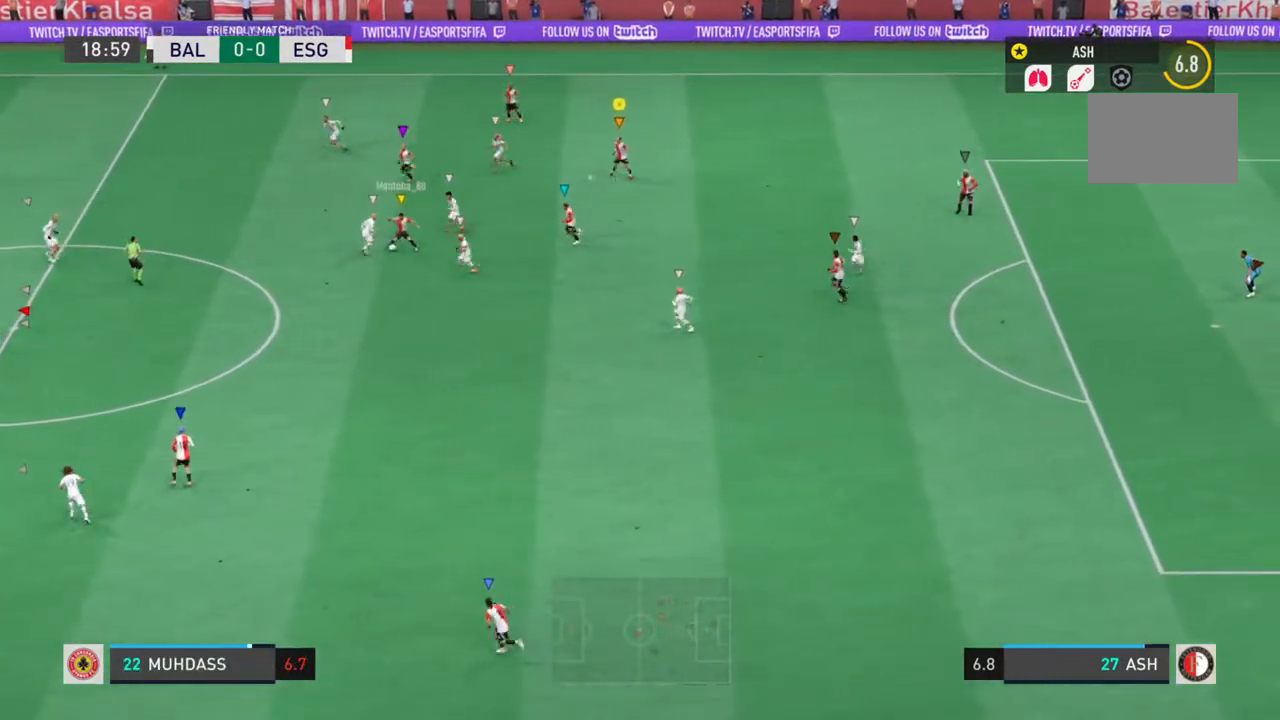
{"dt_ms": 500, "buttons": ["L1"], "left_stick": "down", "right_stick": "center", "events": [[300, "left_stick", "down-left"], [450, "left_stick", "down"]]}
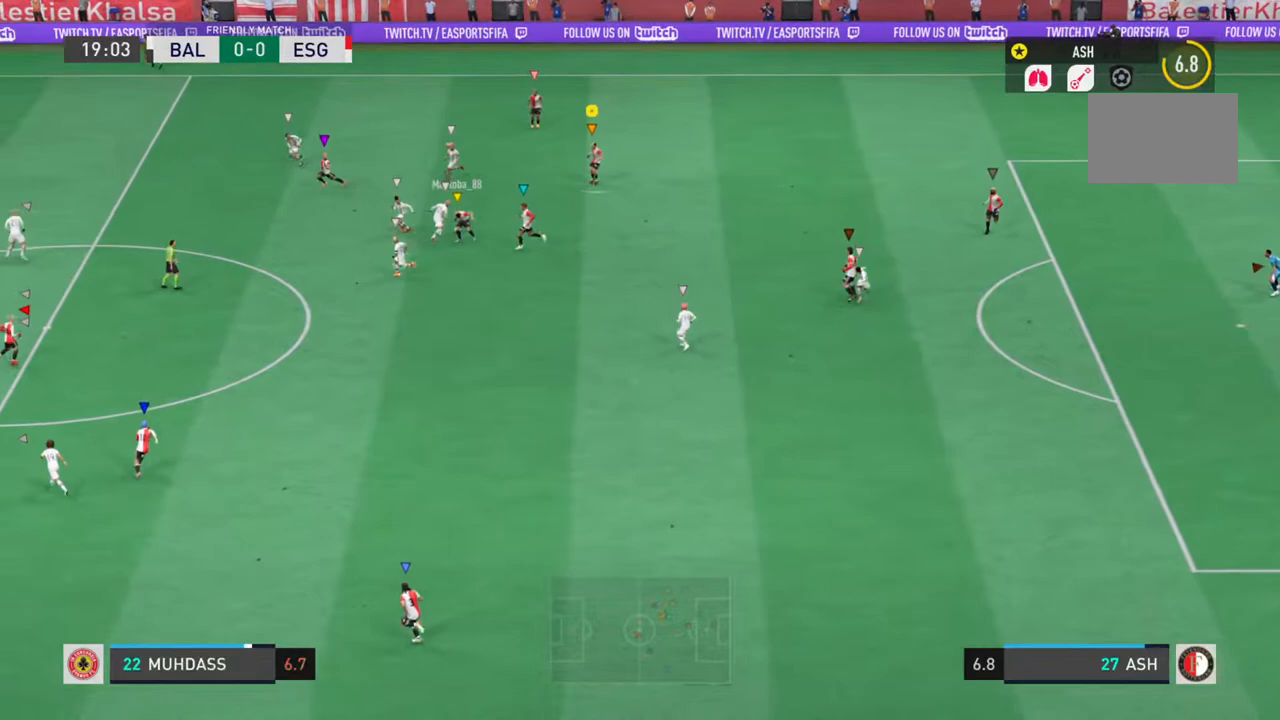
{"dt_ms": 500, "buttons": ["L1", "R2"], "left_stick": "down-right", "right_stick": "center", "events": [[33, "R2", "down"], [83, "left_stick", "down-right"]]}
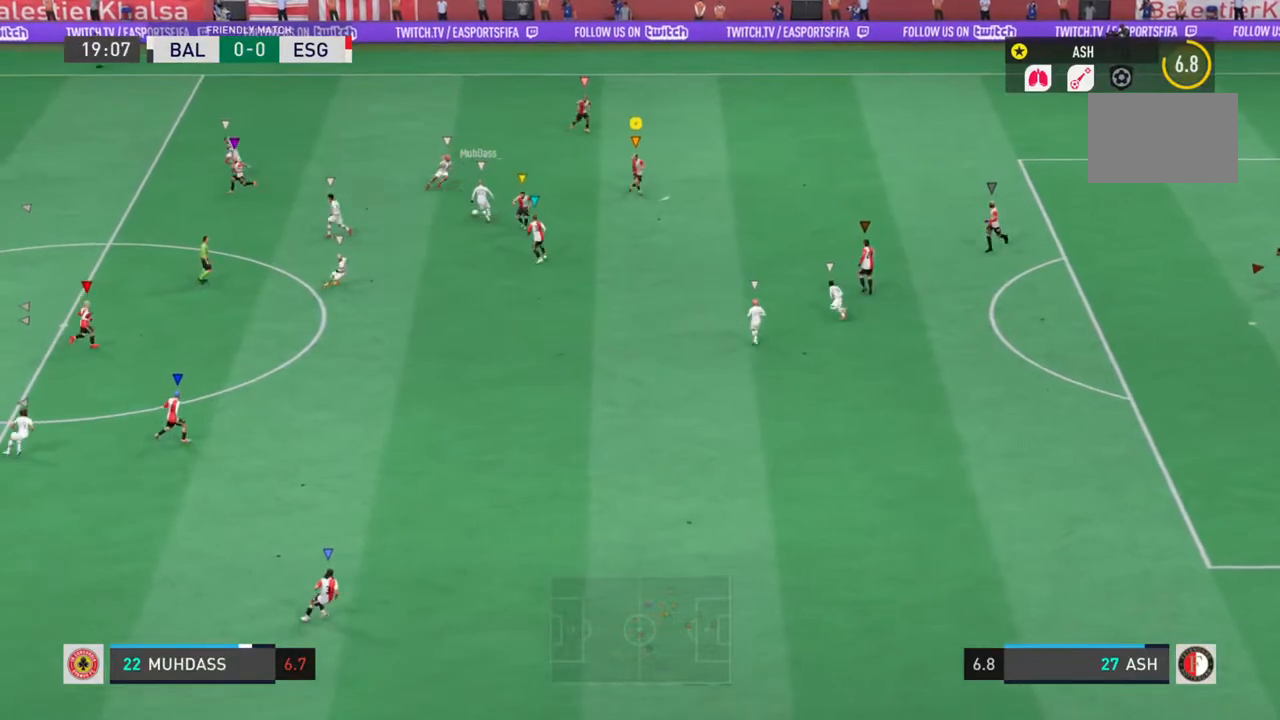
{"dt_ms": 500, "buttons": ["L1", "R2"], "left_stick": "down-right", "right_stick": "center", "events": [[150, "left_stick", "right"], [417, "left_stick", "down-right"]]}
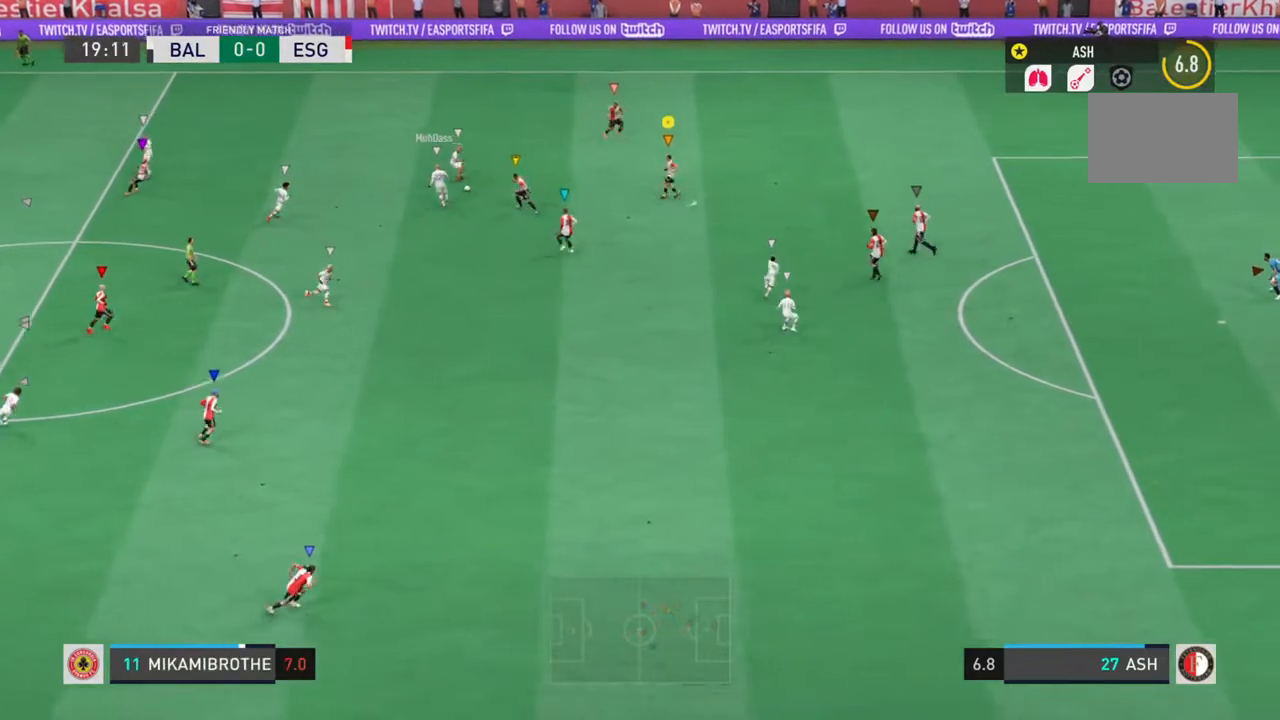
{"dt_ms": 500, "buttons": ["L1", "L2", "R2"], "left_stick": "down-right", "right_stick": "center", "events": [[233, "L2", "down"], [283, "left_stick", "right"], [417, "left_stick", "down-right"]]}
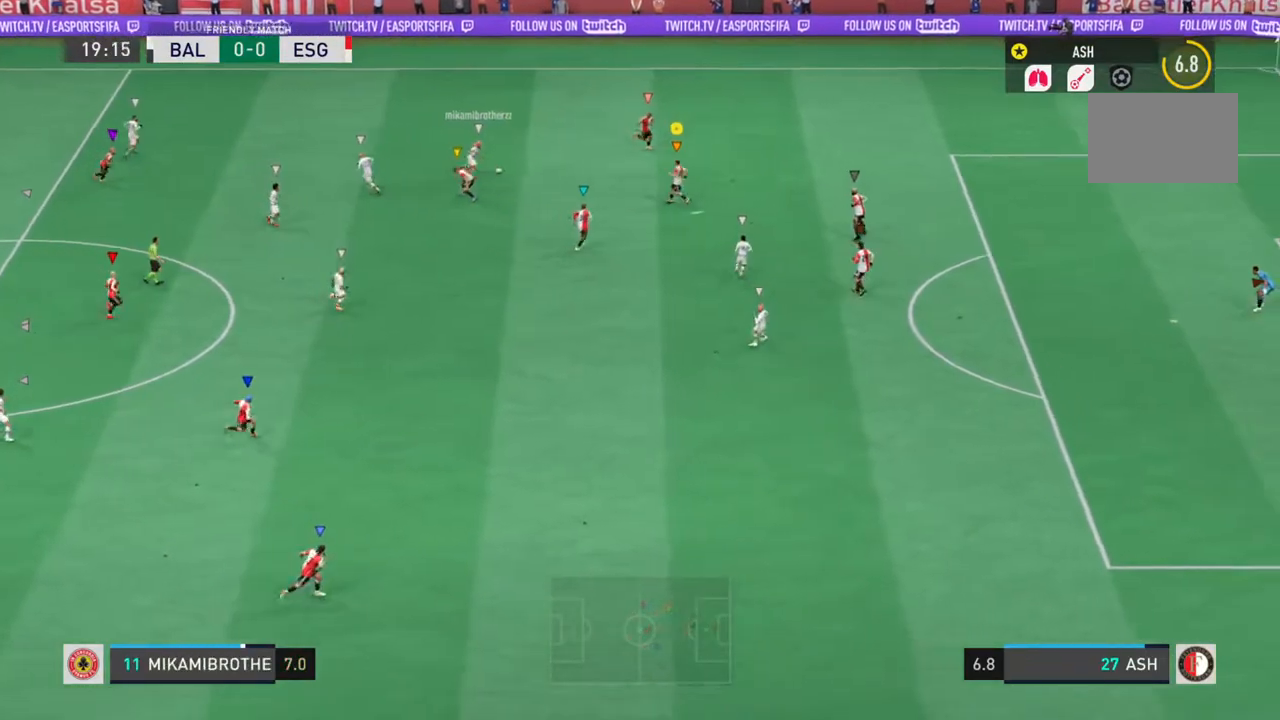
{"dt_ms": 500, "buttons": ["L1", "L2", "R2"], "left_stick": "up-right", "right_stick": "center", "events": [[333, "left_stick", "up-right"]]}
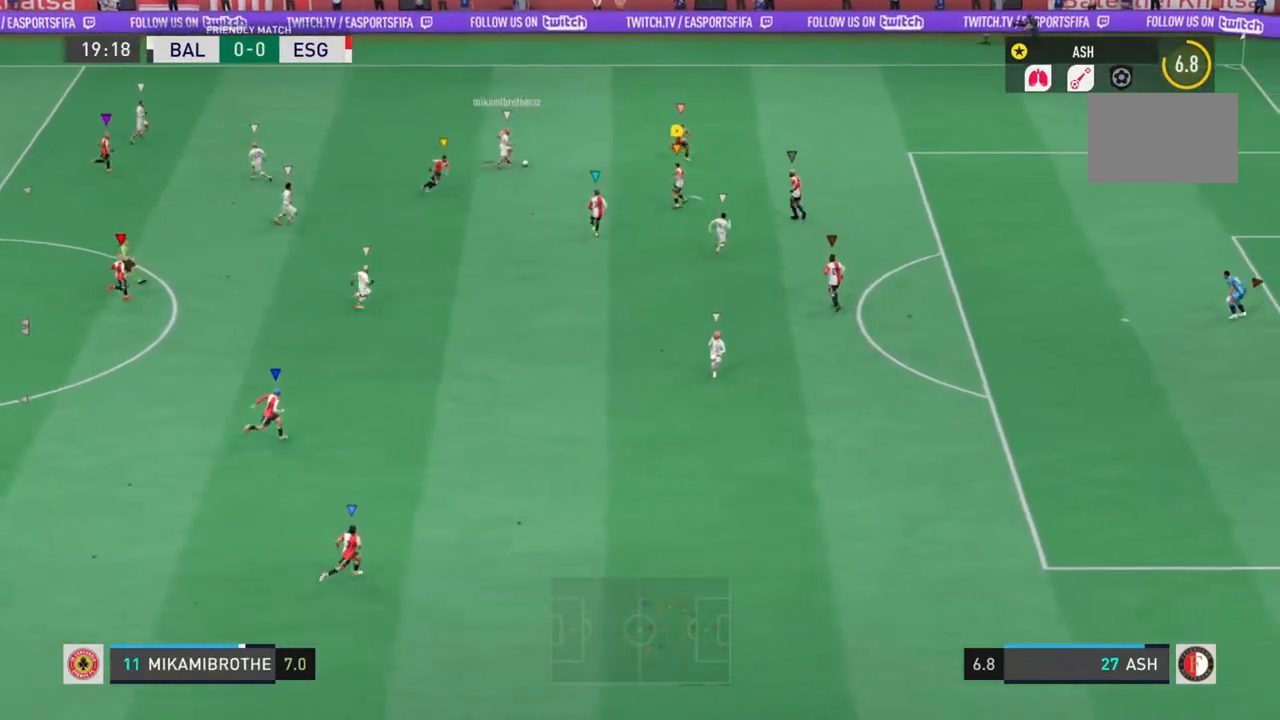
{"dt_ms": 500, "buttons": ["L1", "L2", "R2"], "left_stick": "up-left", "right_stick": "center", "events": [[33, "left_stick", "up"], [500, "left_stick", "up-left"]]}
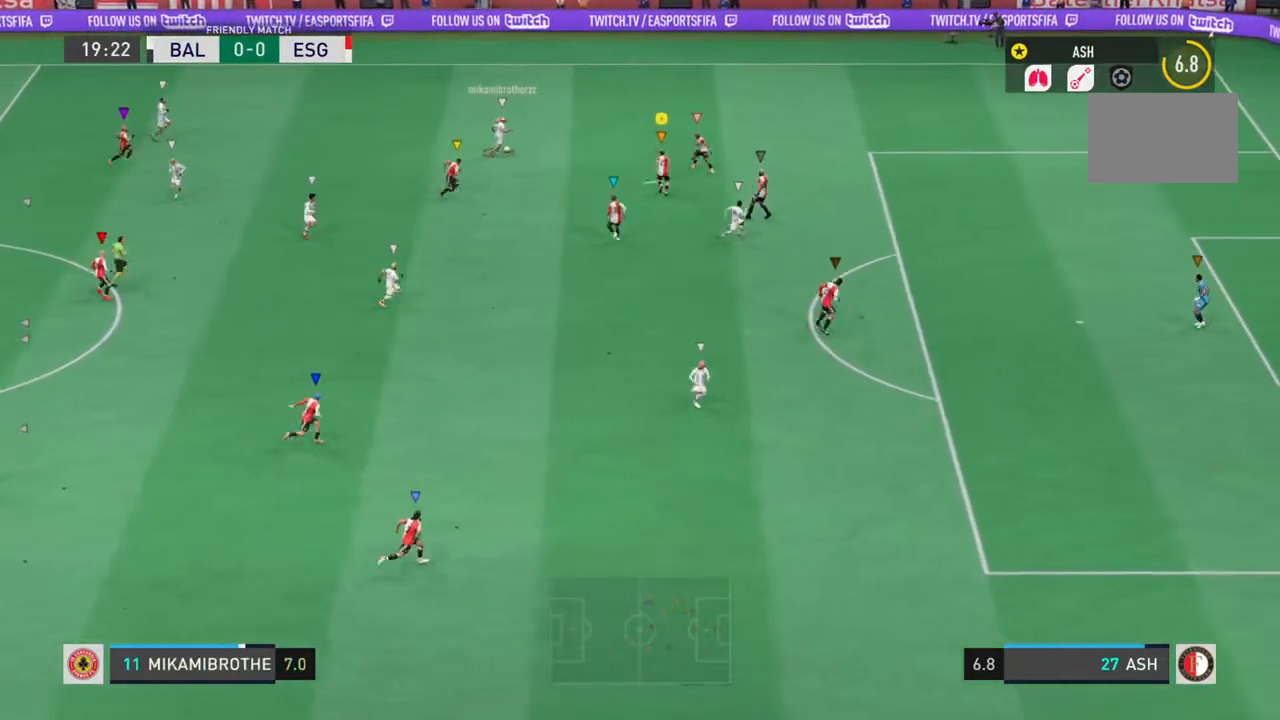
{"dt_ms": 500, "buttons": ["L1", "L2", "R2"], "left_stick": "up-left", "right_stick": "center", "events": []}
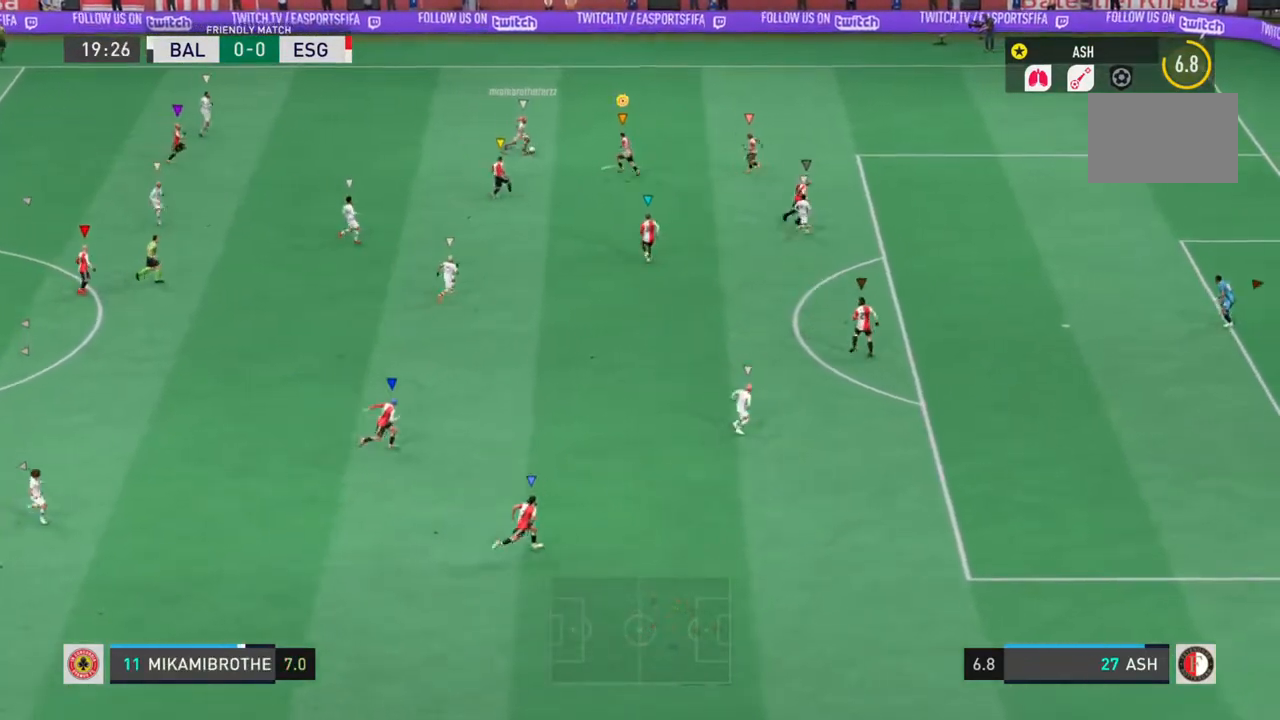
{"dt_ms": 500, "buttons": ["SQUARE", "L1", "L2", "R2"], "left_stick": "up-left", "right_stick": "center", "events": [[250, "left_stick", "left"], [383, "SQUARE", "down"], [450, "left_stick", "up-left"]]}
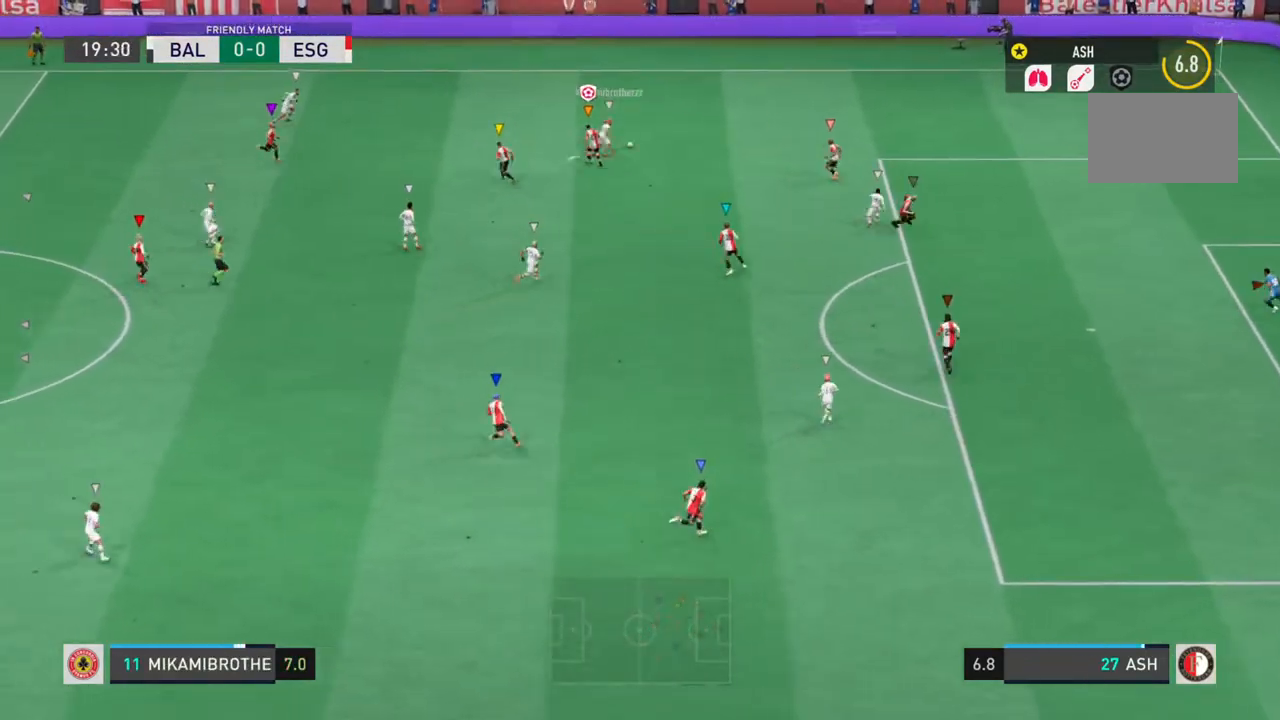
{"dt_ms": 500, "buttons": ["L1", "L2", "R2"], "left_stick": "up-right", "right_stick": "center", "events": [[17, "SQUARE", "up"], [17, "left_stick", "up"], [83, "left_stick", "up-right"]]}
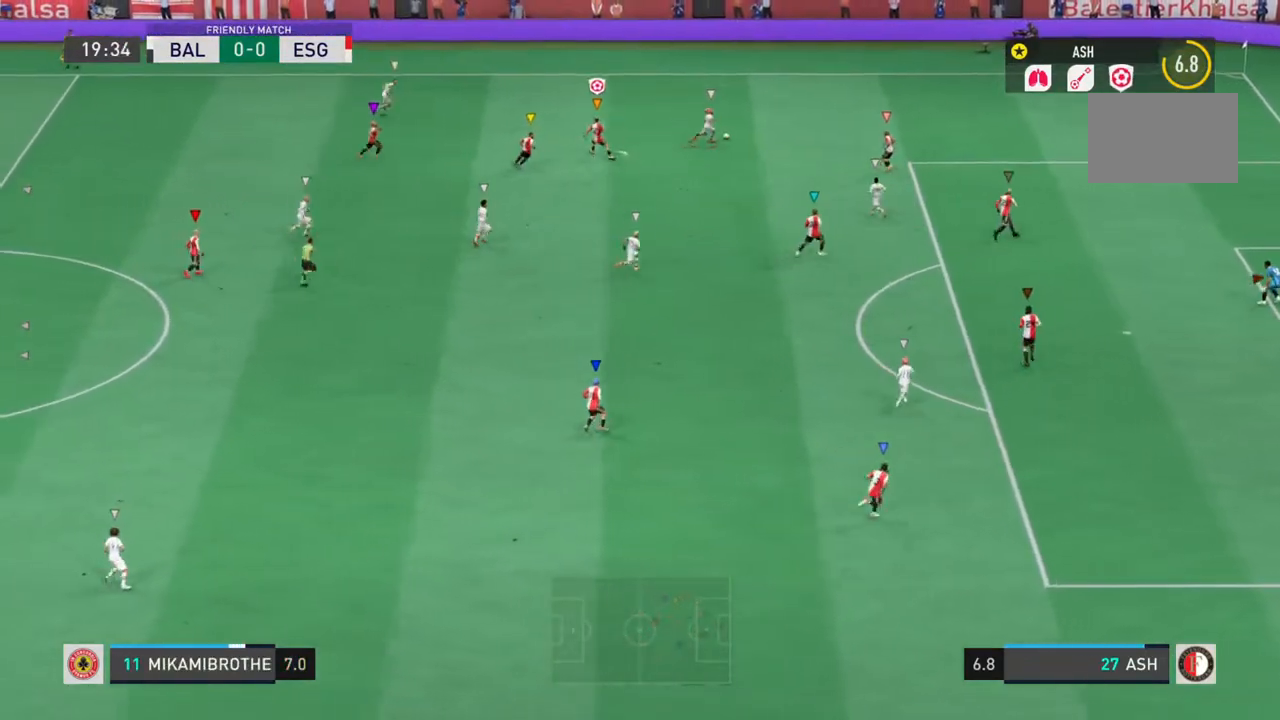
{"dt_ms": 500, "buttons": ["L1", "R2"], "left_stick": "right", "right_stick": "center", "events": [[50, "left_stick", "right"], [150, "L2", "up"]]}
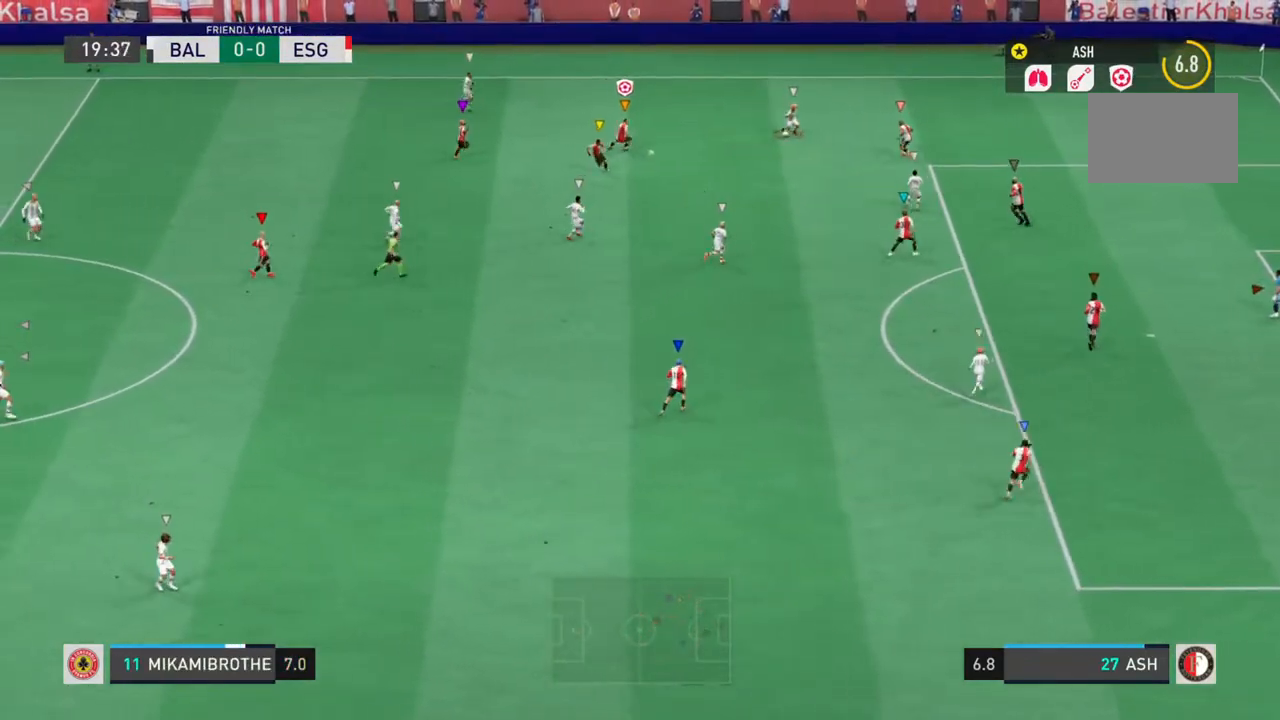
{"dt_ms": 500, "buttons": ["L1", "R2"], "left_stick": "right", "right_stick": "center", "events": []}
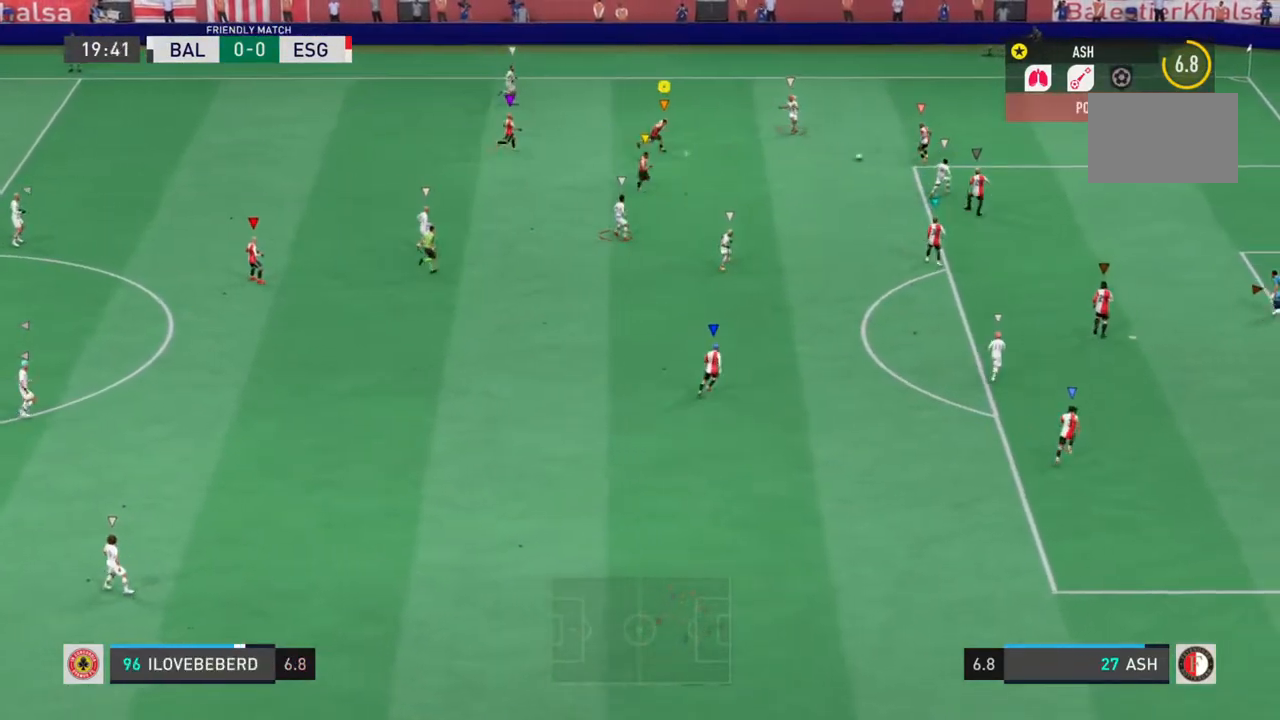
{"dt_ms": 500, "buttons": ["L1", "R2"], "left_stick": "down-right", "right_stick": "center", "events": [[267, "left_stick", "down-right"]]}
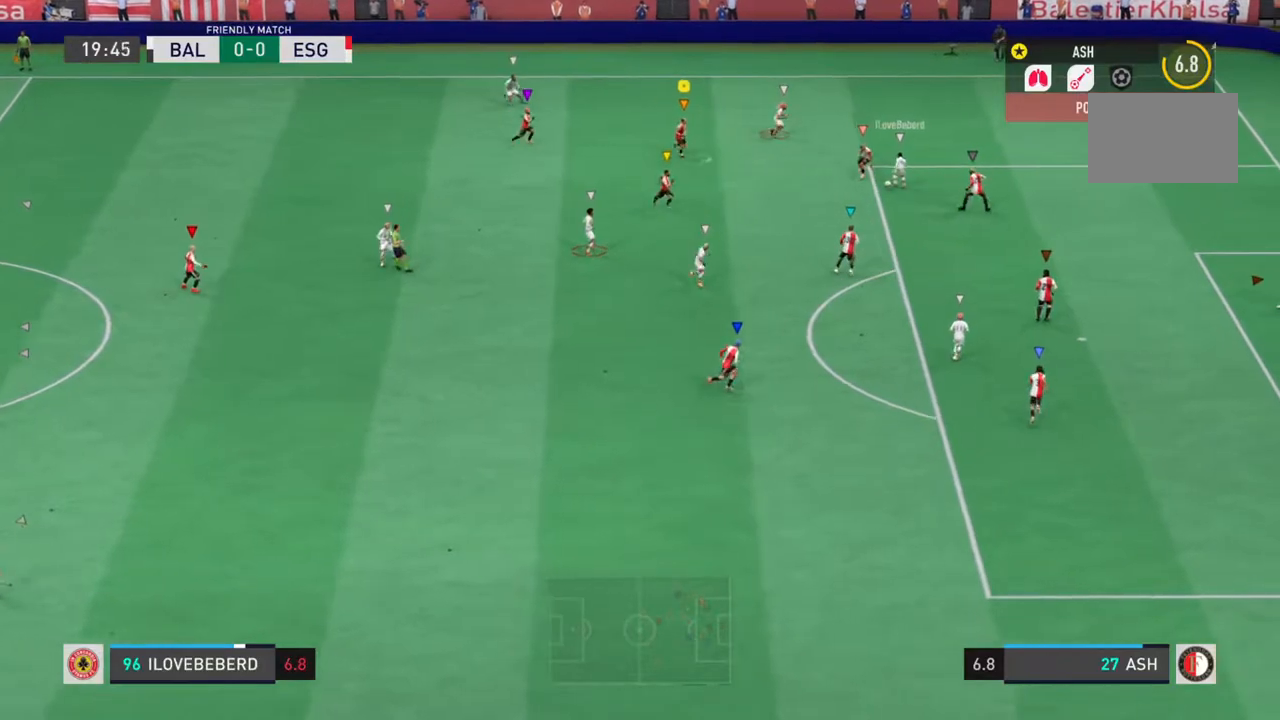
{"dt_ms": 500, "buttons": ["L1", "R2"], "left_stick": "down-right", "right_stick": "center", "events": []}
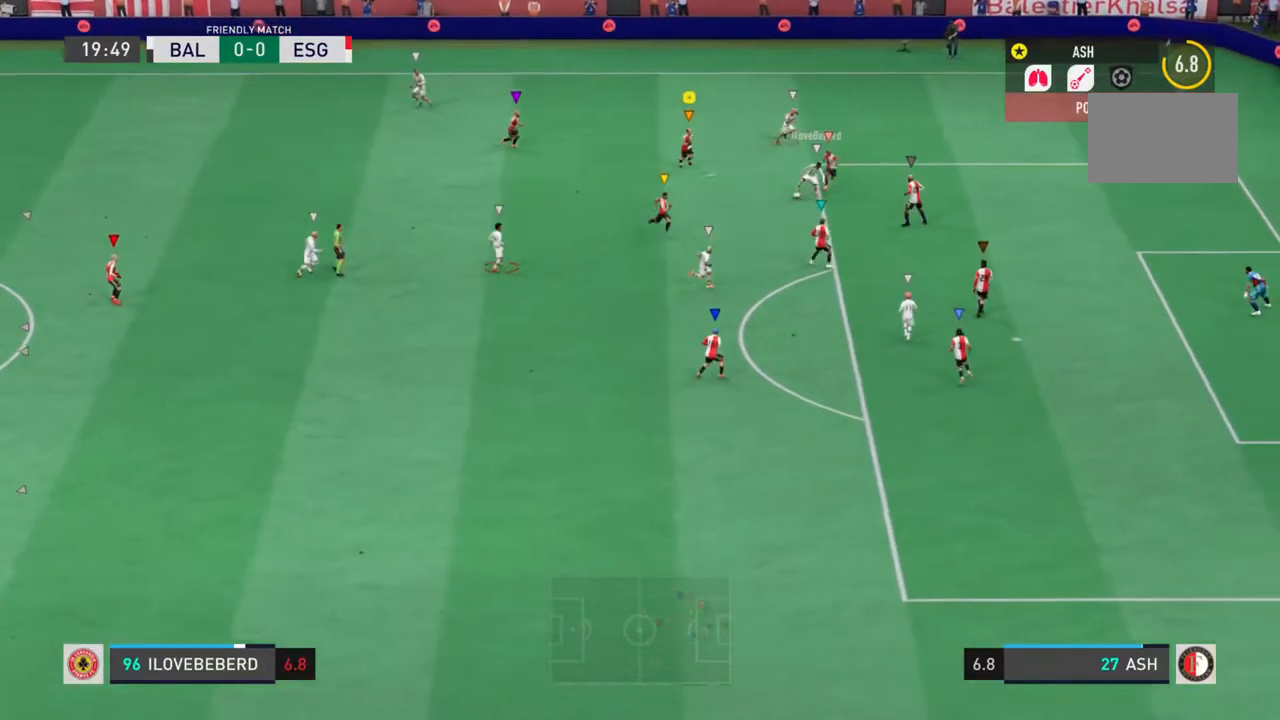
{"dt_ms": 500, "buttons": ["L1", "R2"], "left_stick": "down-right", "right_stick": "center", "events": []}
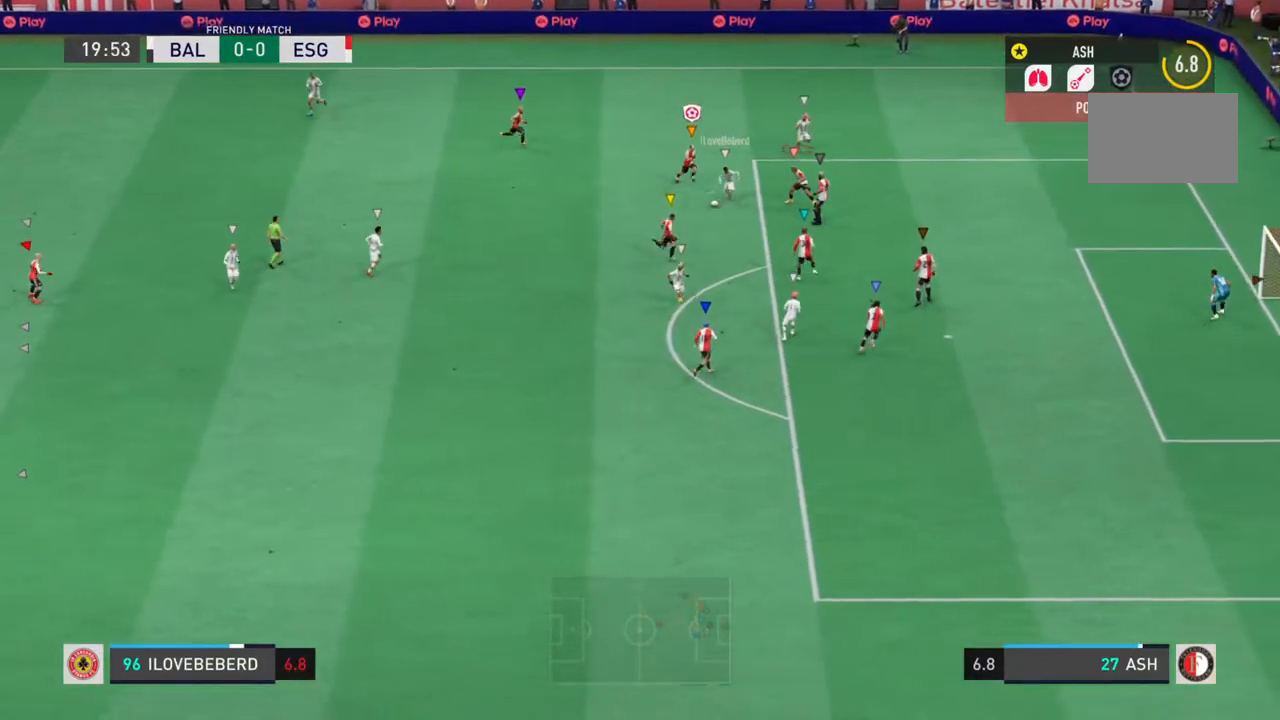
{"dt_ms": 500, "buttons": ["L1", "R2"], "left_stick": "down", "right_stick": "center", "events": [[150, "left_stick", "down"]]}
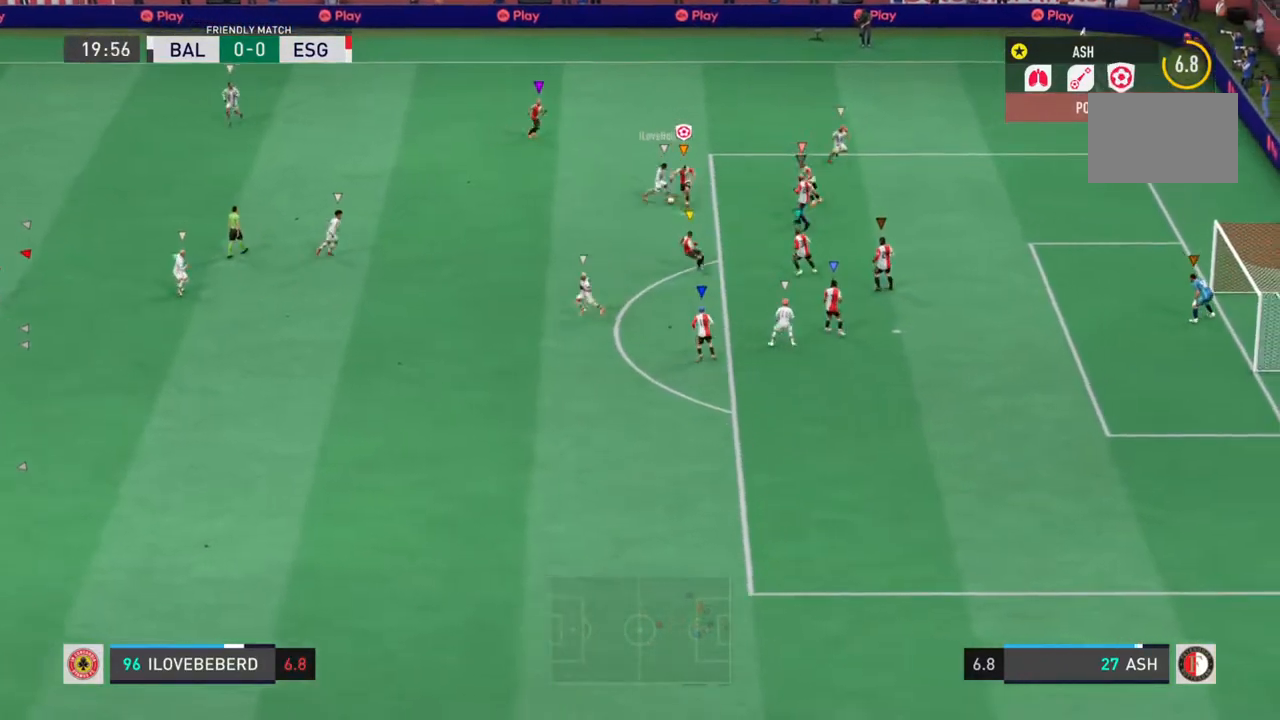
{"dt_ms": 500, "buttons": ["L1", "L2", "R2"], "left_stick": "left", "right_stick": "center", "events": [[133, "L2", "down"], [183, "left_stick", "down-left"], [317, "left_stick", "left"]]}
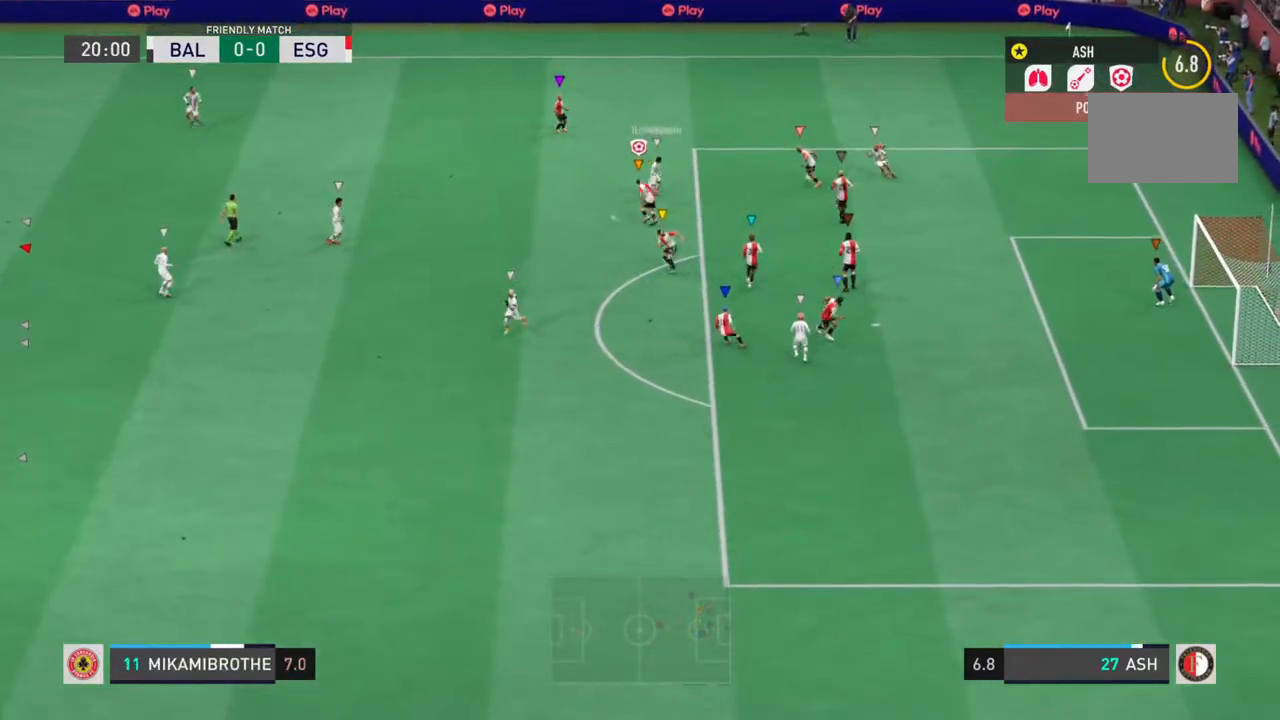
{"dt_ms": 500, "buttons": ["L1", "L2", "R2"], "left_stick": "up-right", "right_stick": "center", "events": [[50, "left_stick", "up-left"], [233, "left_stick", "up-right"]]}
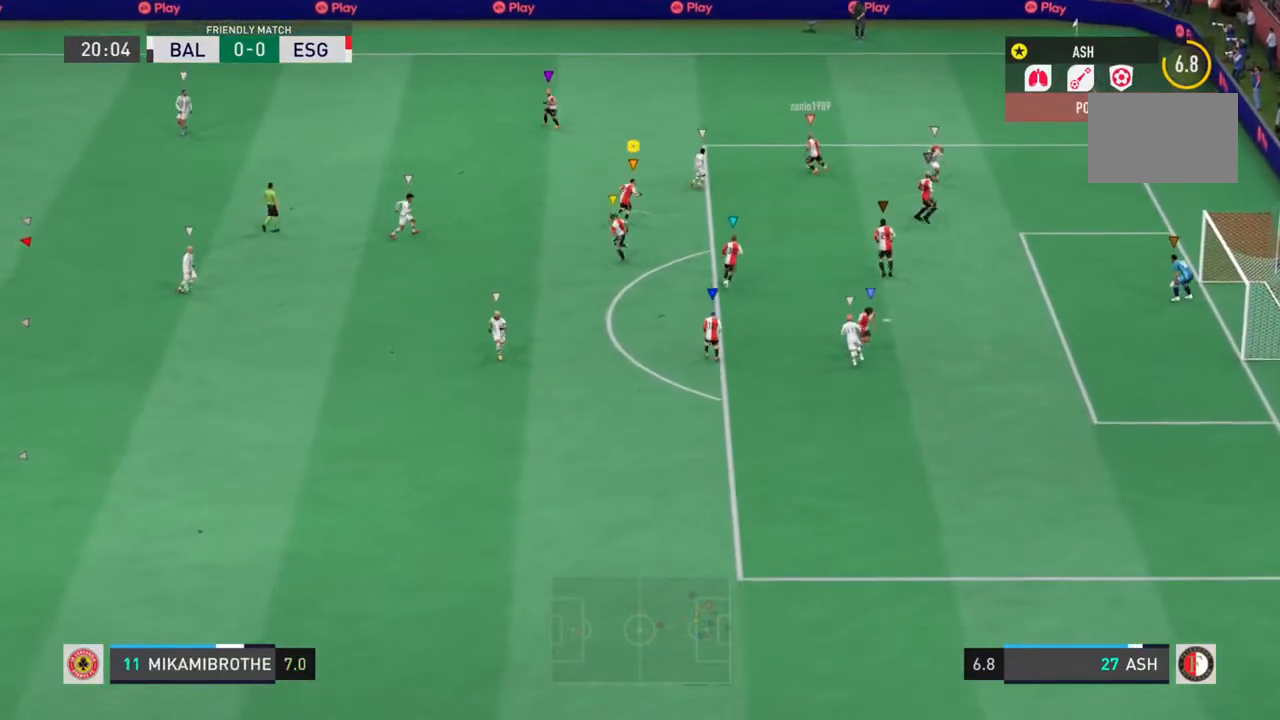
{"dt_ms": 500, "buttons": [], "left_stick": "up-left", "right_stick": "center", "events": [[33, "left_stick", "up-left"], [217, "left_stick", "left"], [233, "L1", "up"], [233, "L2", "up"], [383, "R2", "up"], [467, "left_stick", "up-left"]]}
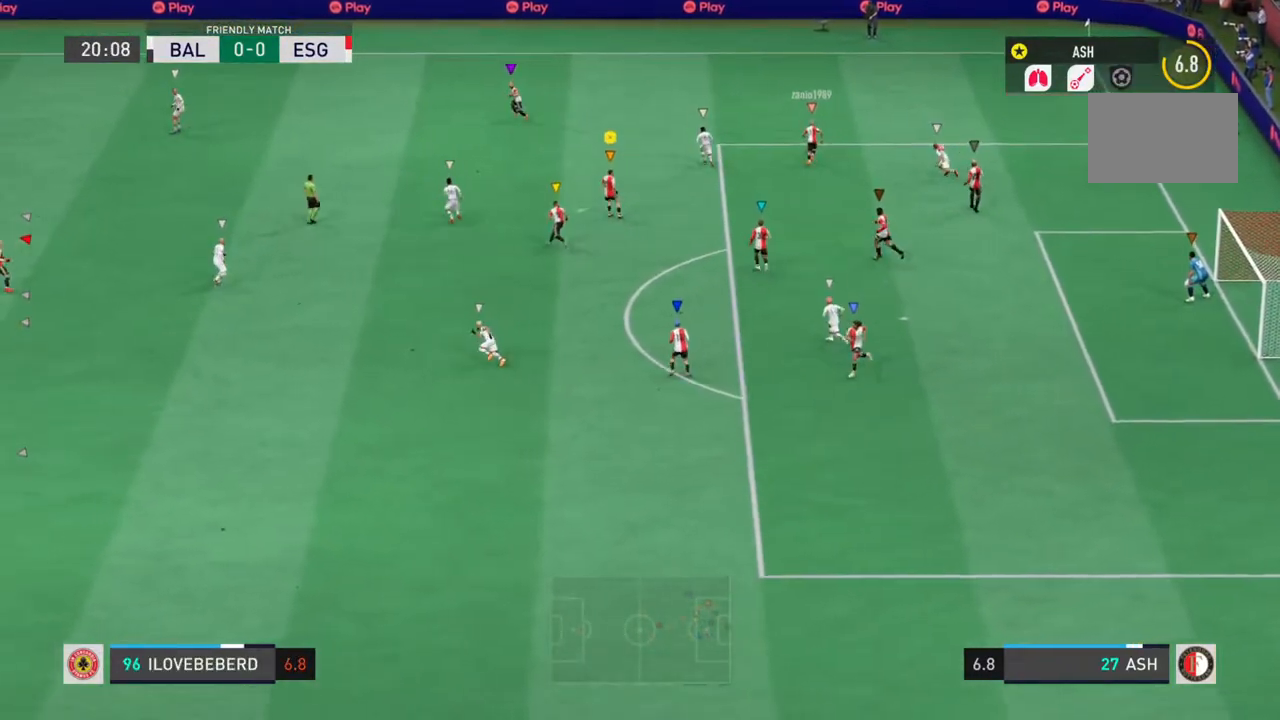
{"dt_ms": 500, "buttons": [], "left_stick": "up-left", "right_stick": "center", "events": []}
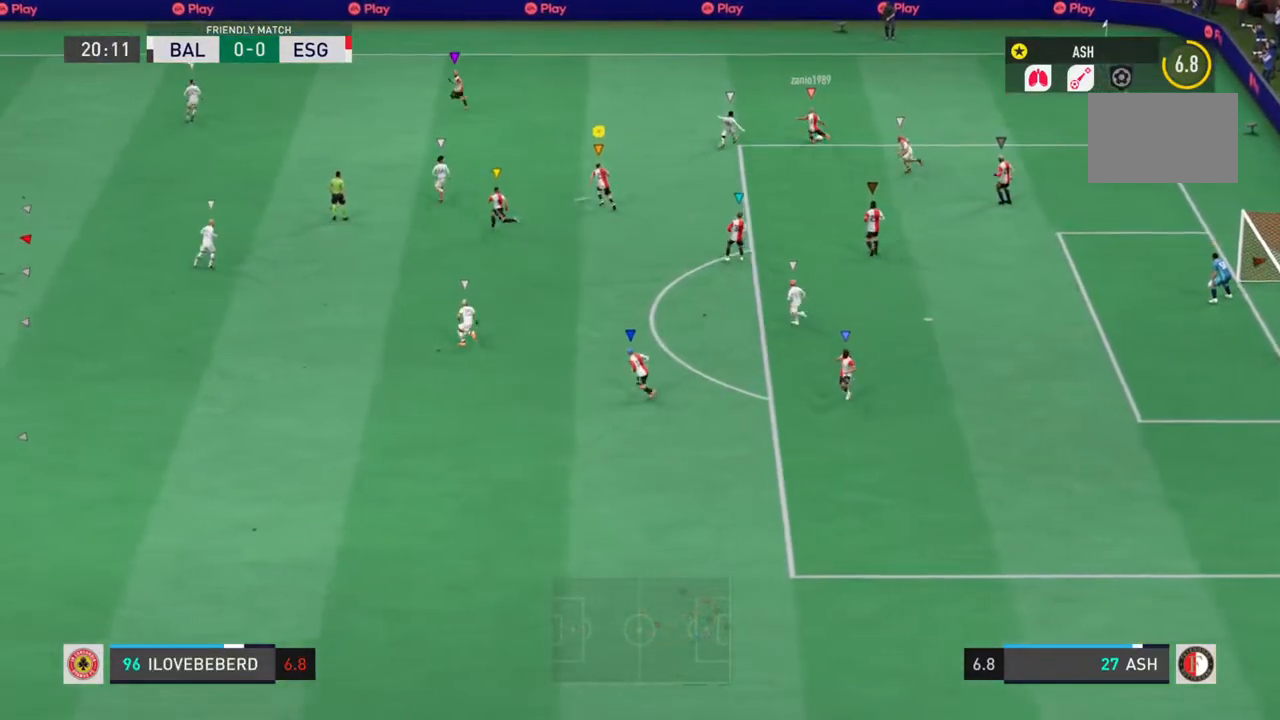
{"dt_ms": 500, "buttons": [], "left_stick": "up-left", "right_stick": "center", "events": []}